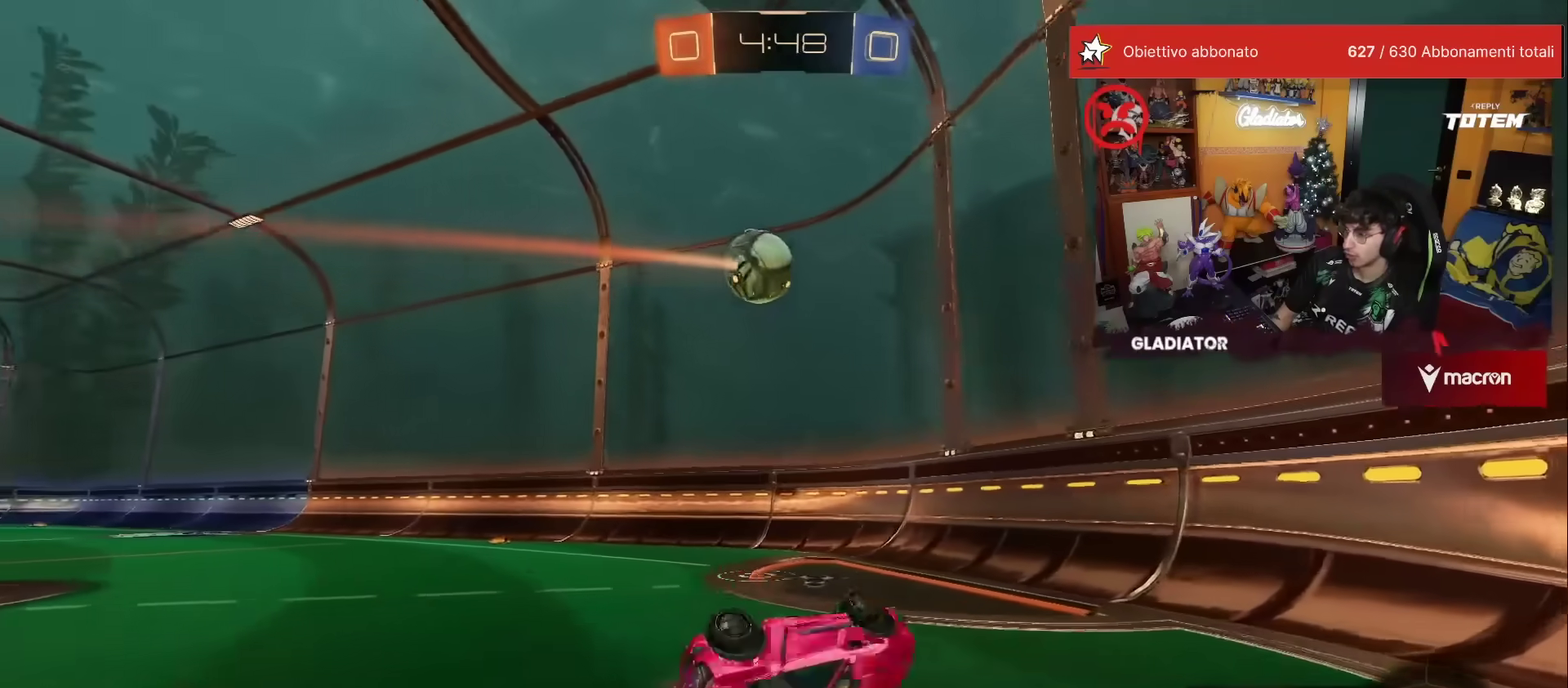
Gameplay with a controller (Xbox layout); each line is a JSON object with the inputs held at the frame after it. "events" lists button and stick changes between this image and that frame as [ms after this image, input, new state], when the widget could be followed in between. This overlay highlights the sticks when they move; stick clicks (L3) are not distinguishable. Not read: L3 R3.
{"buttons": ["R2"], "left_stick": "right", "events": [[17, "X", "down"], [117, "X", "up"], [250, "L2", "up"], [367, "left_stick", "right"]]}
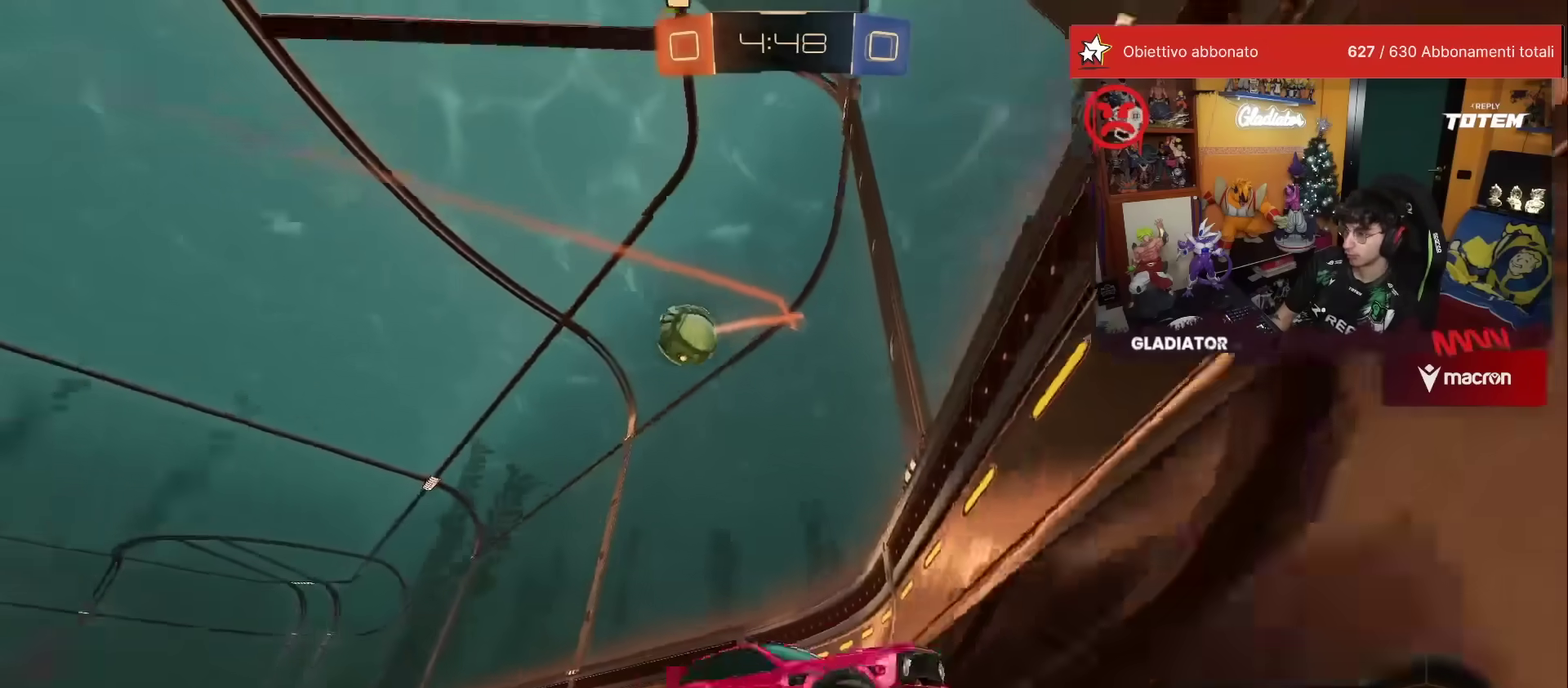
{"buttons": ["X", "R2"], "left_stick": "right", "events": [[467, "X", "down"]]}
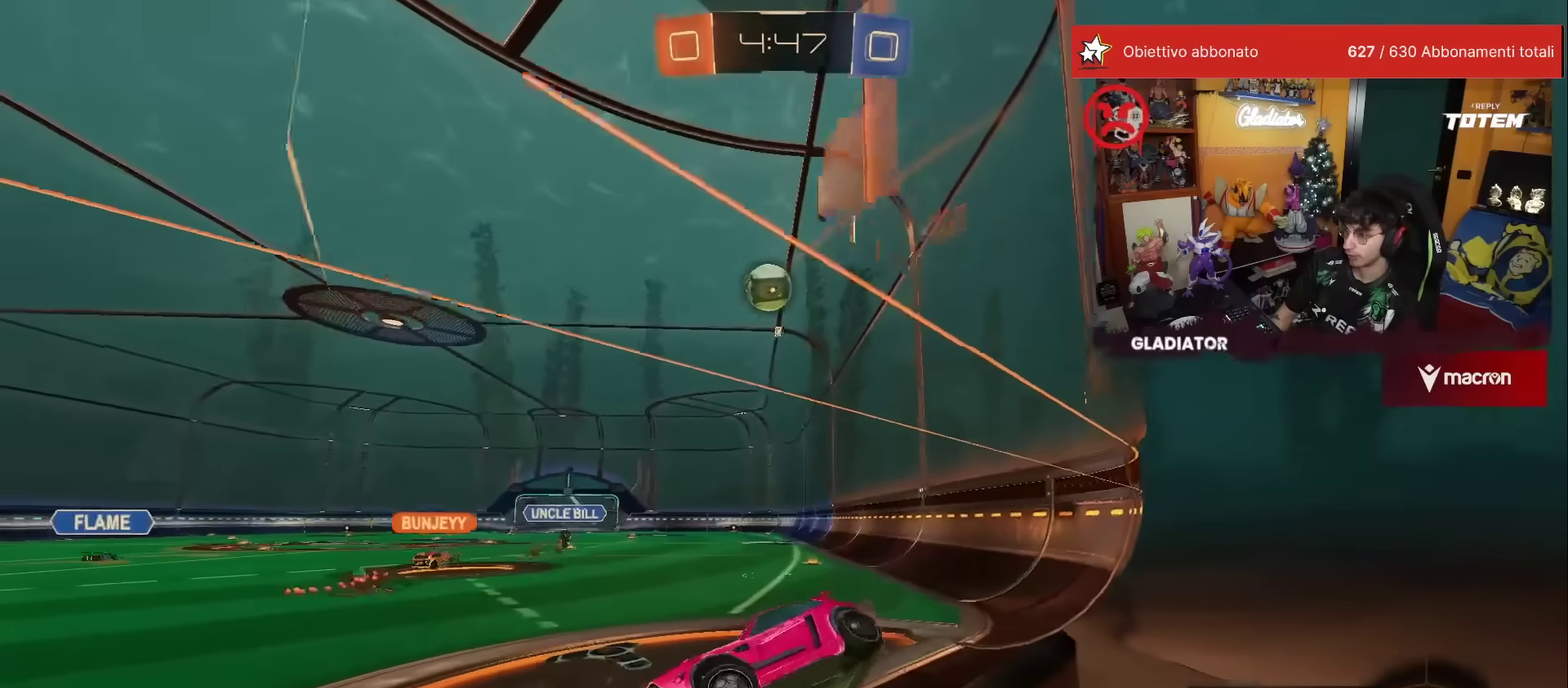
{"buttons": ["R2"], "left_stick": "right", "events": [[50, "X", "up"]]}
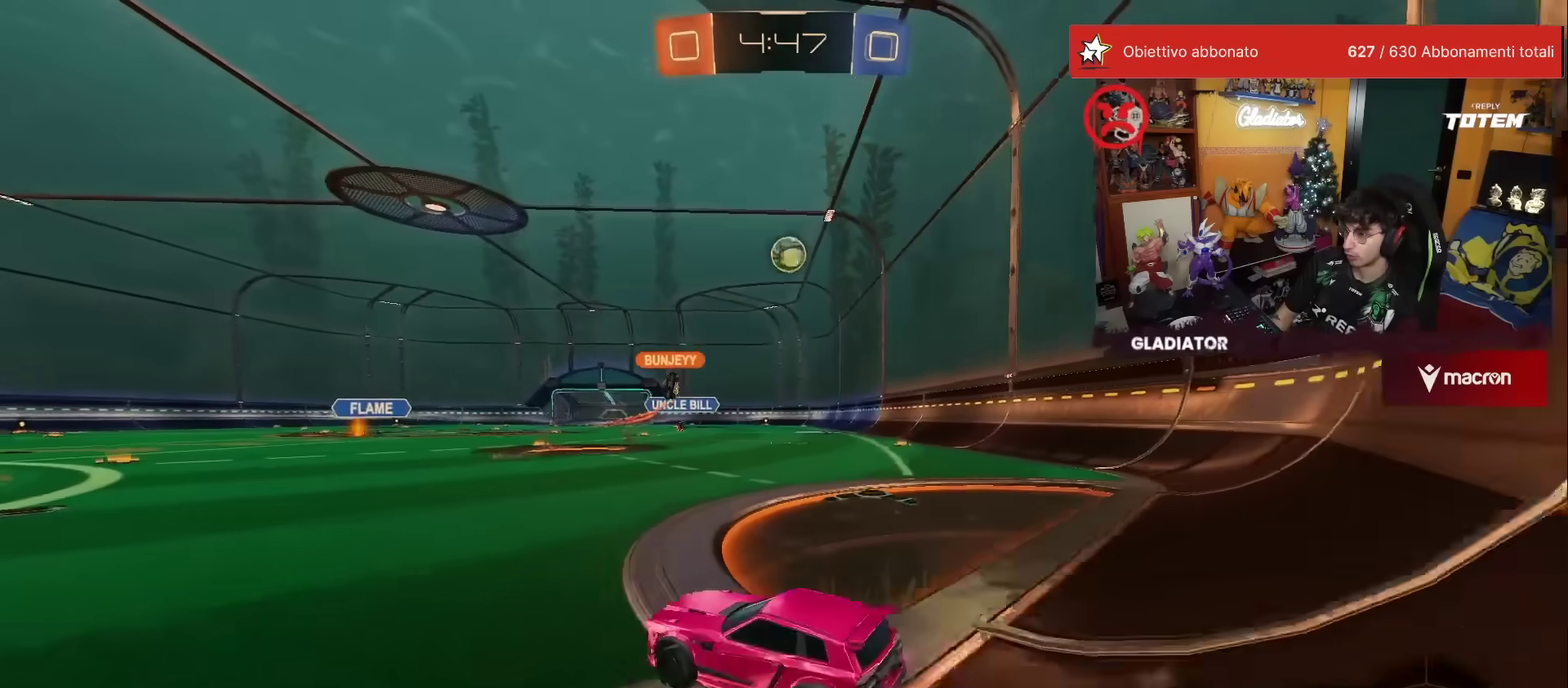
{"buttons": ["R2"], "left_stick": "center", "events": [[333, "left_stick", "center"]]}
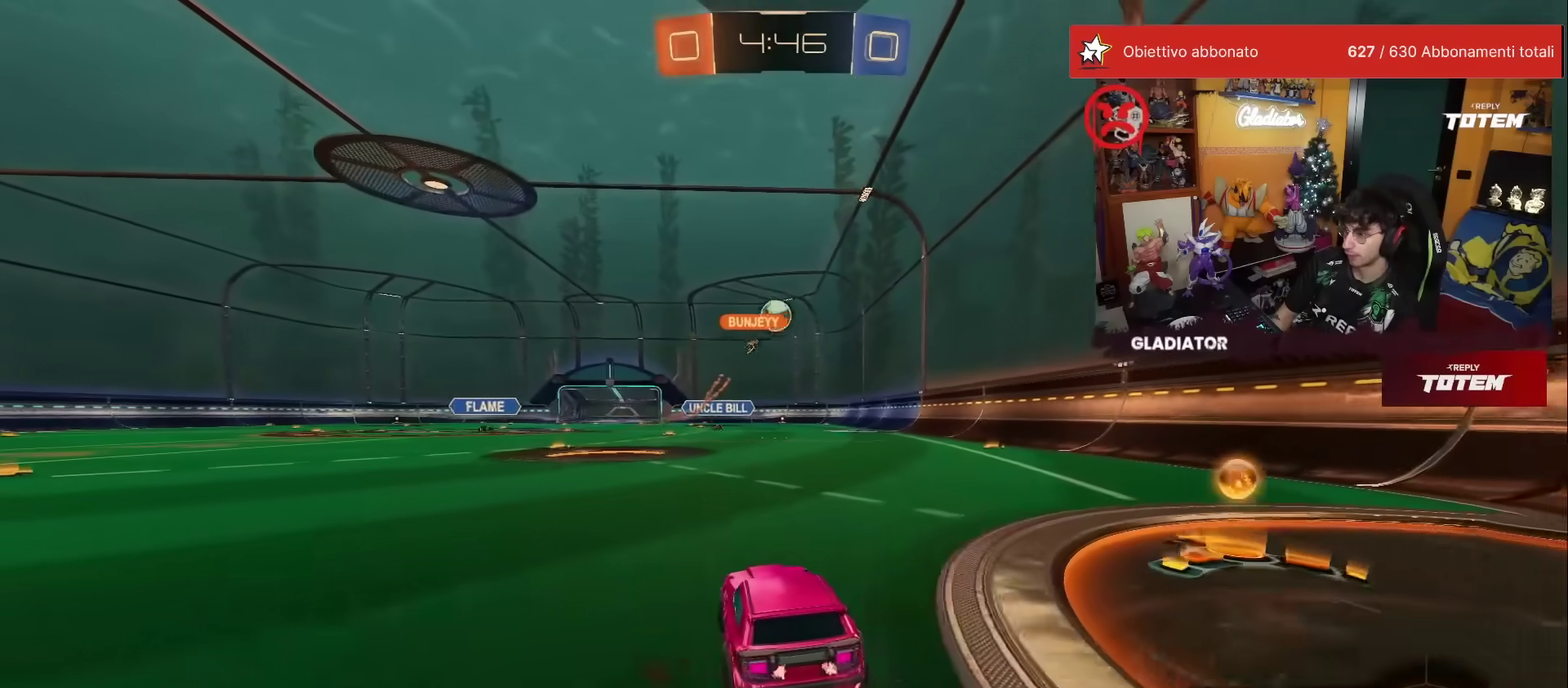
{"buttons": ["R1", "R2"], "left_stick": "center", "events": [[217, "left_stick", "up-right"], [250, "A", "down"], [250, "R1", "down"], [283, "left_stick", "up"], [367, "A", "up"], [400, "left_stick", "center"]]}
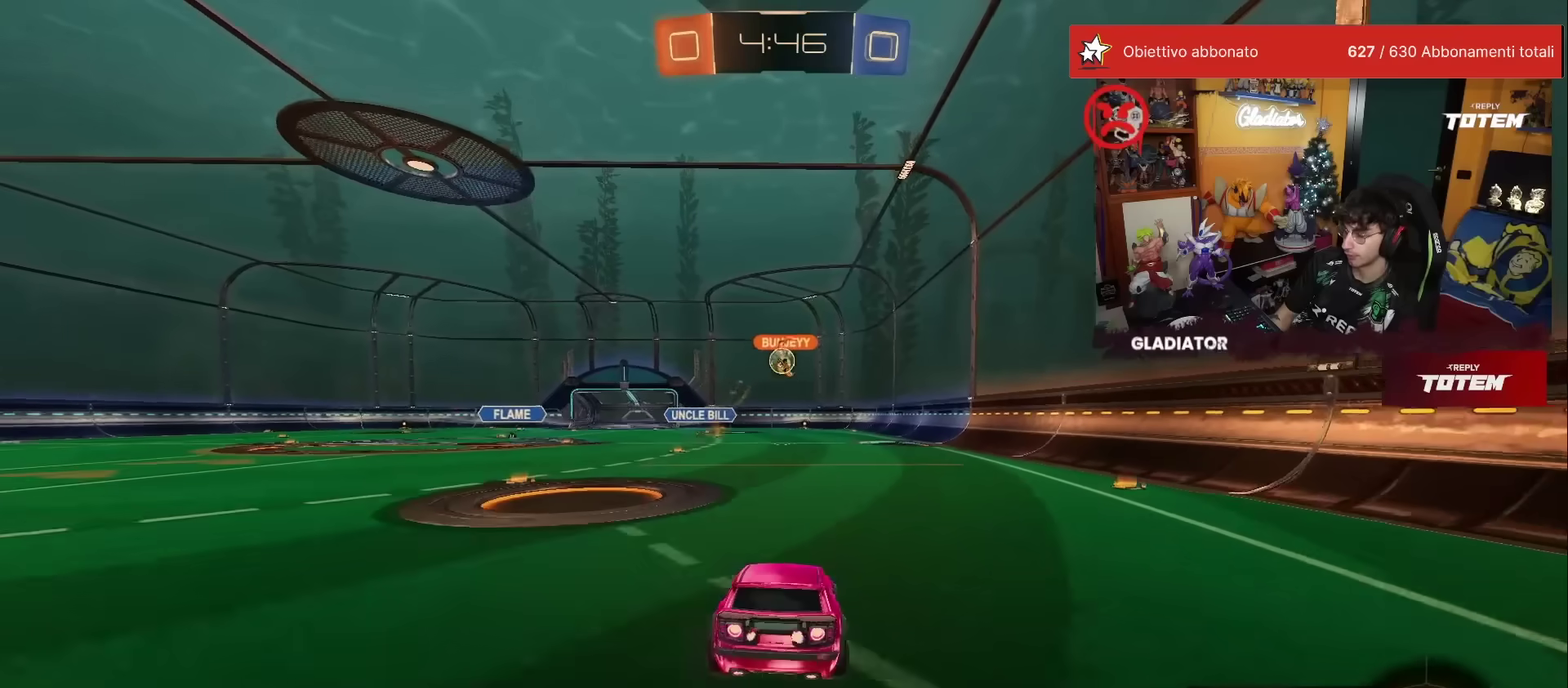
{"buttons": ["R2"], "left_stick": "center", "events": [[150, "R1", "up"], [200, "left_stick", "down"], [417, "left_stick", "down-right"], [467, "left_stick", "center"]]}
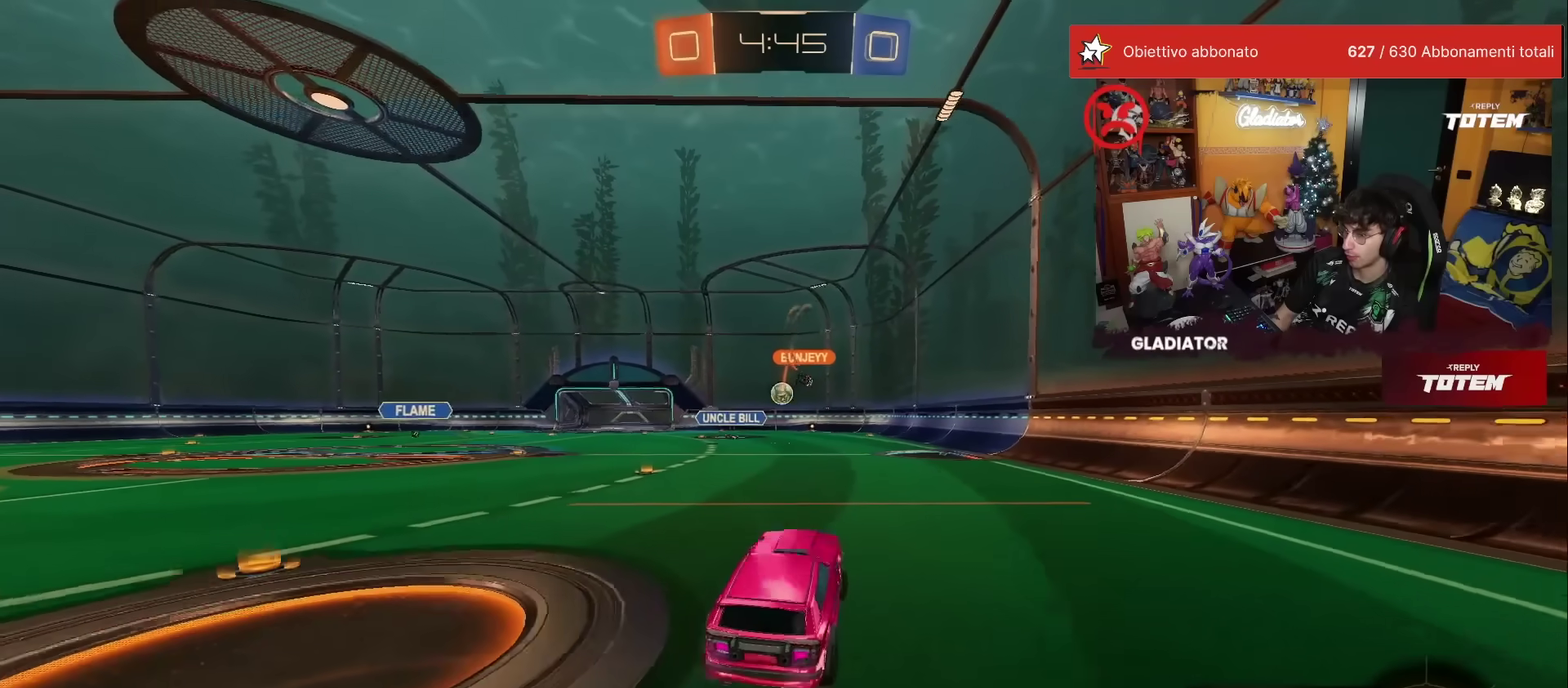
{"buttons": ["R1", "R2"], "left_stick": "up-right", "events": [[267, "left_stick", "up"], [300, "R1", "down"], [333, "A", "down"], [417, "A", "up"], [417, "left_stick", "up-right"]]}
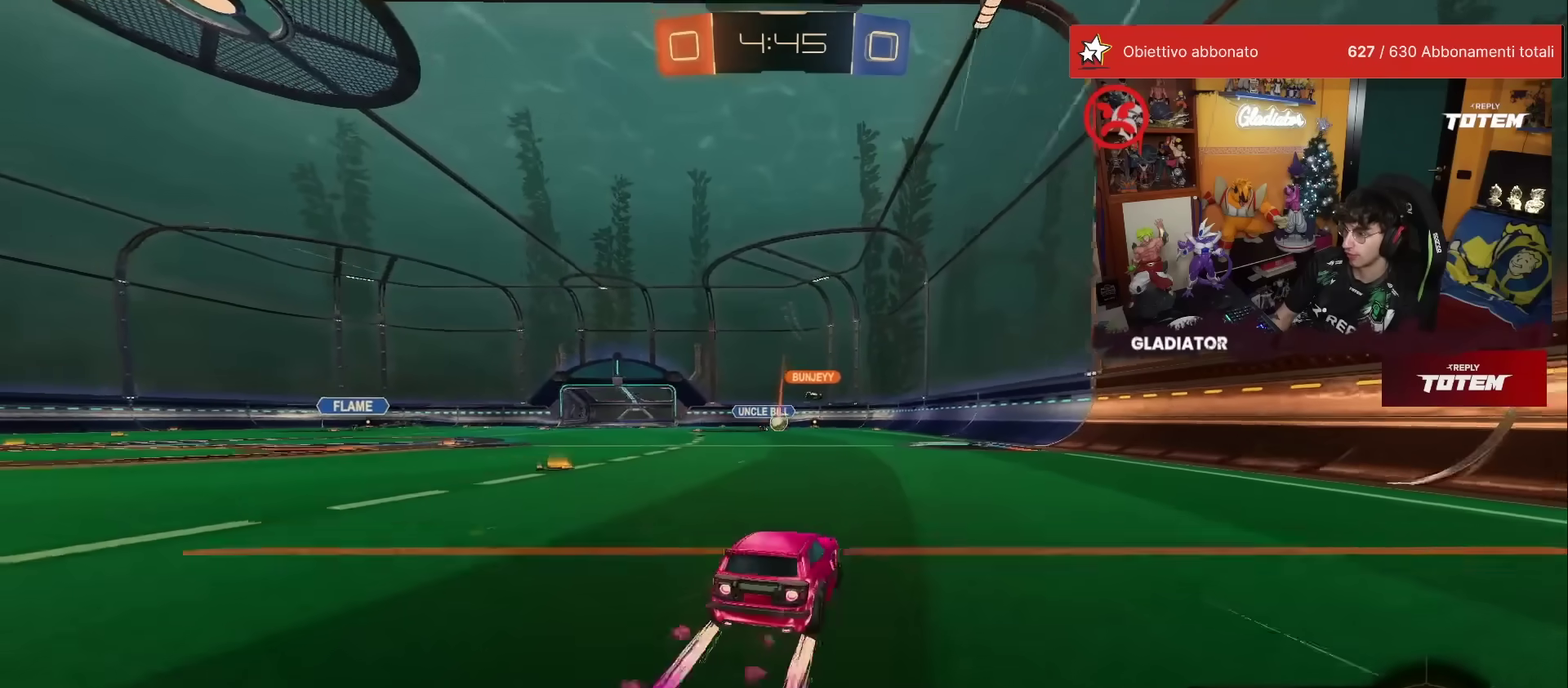
{"buttons": ["R2"], "left_stick": "up", "events": [[150, "R1", "up"], [267, "left_stick", "up"], [317, "left_stick", "up-left"], [500, "left_stick", "up"]]}
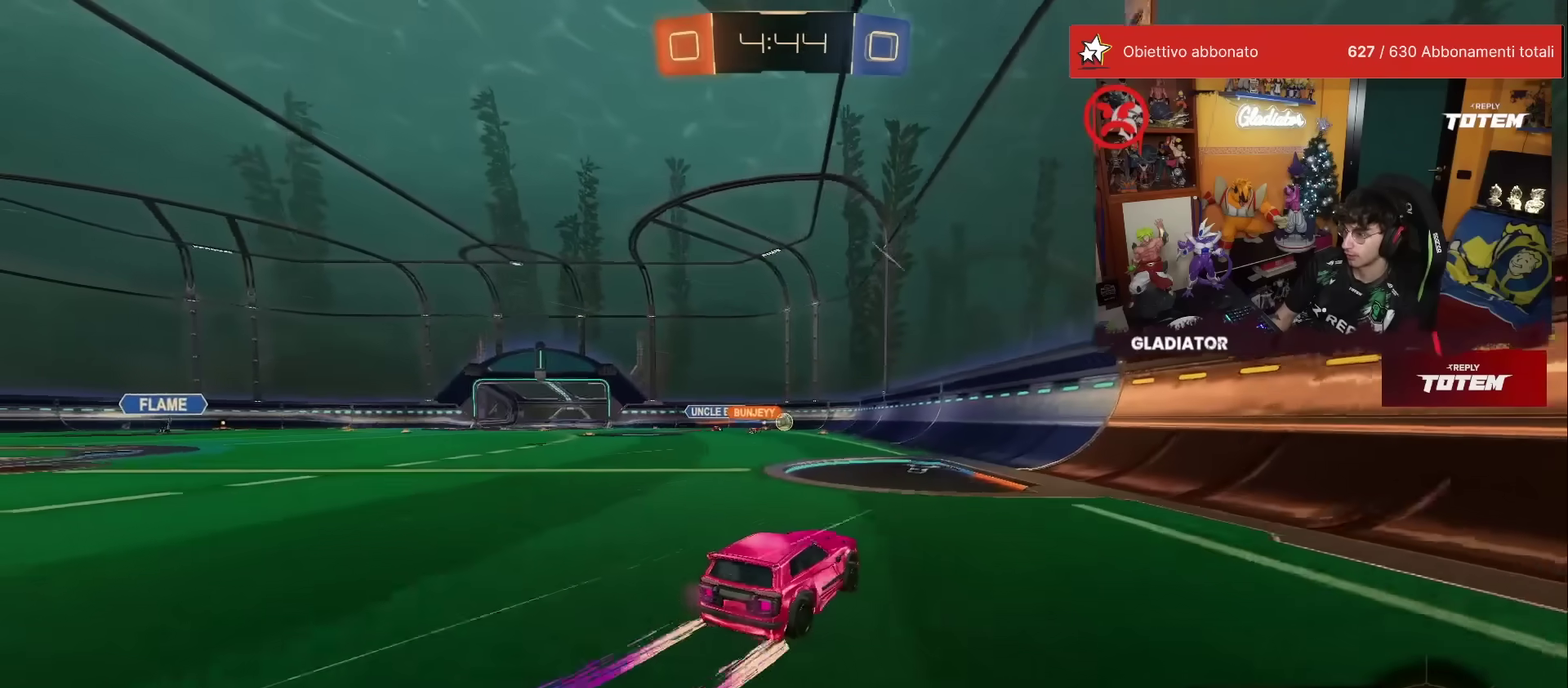
{"buttons": ["R2"], "left_stick": "center", "events": [[167, "left_stick", "up-right"], [317, "left_stick", "center"]]}
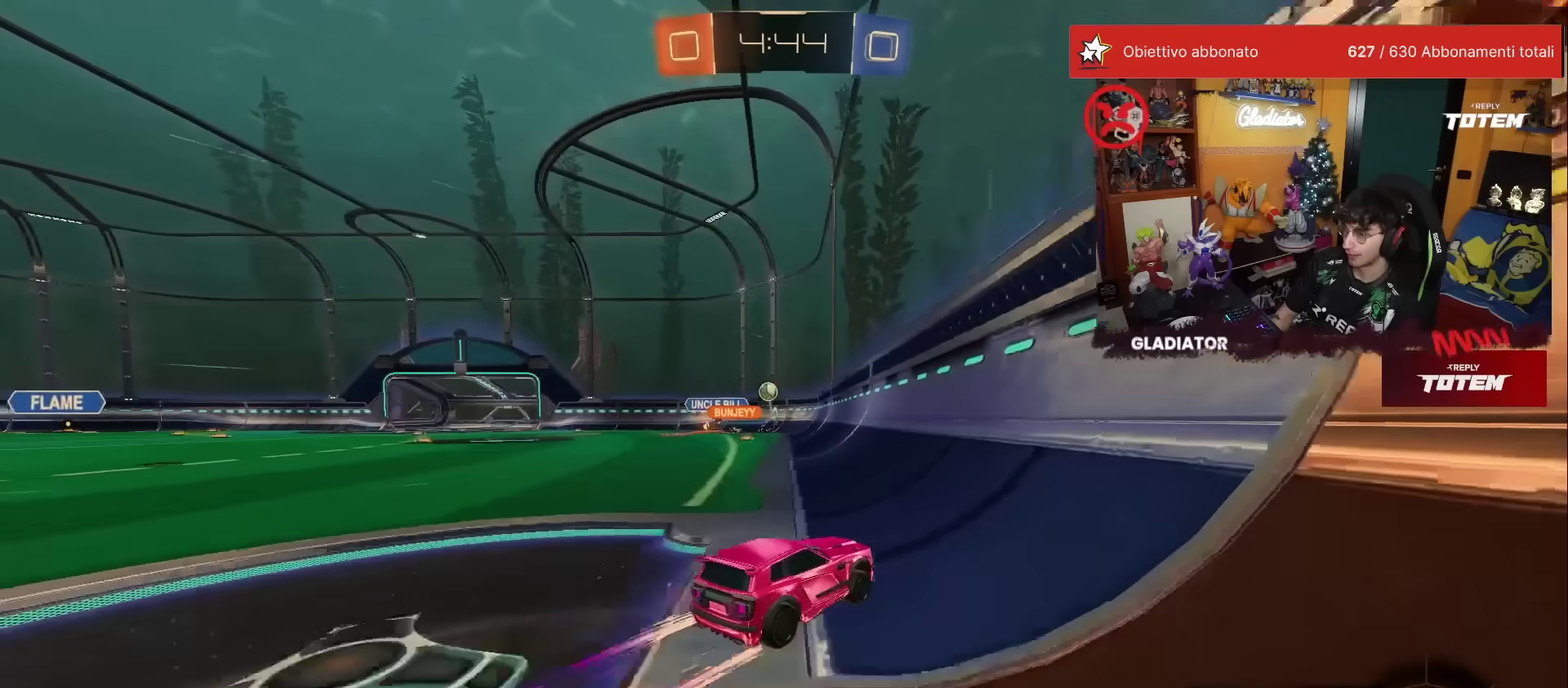
{"buttons": ["X", "R2"], "left_stick": "left", "events": [[17, "left_stick", "right"], [117, "left_stick", "up-right"], [200, "left_stick", "center"], [300, "left_stick", "left"], [333, "X", "down"], [400, "X", "up"], [450, "X", "down"]]}
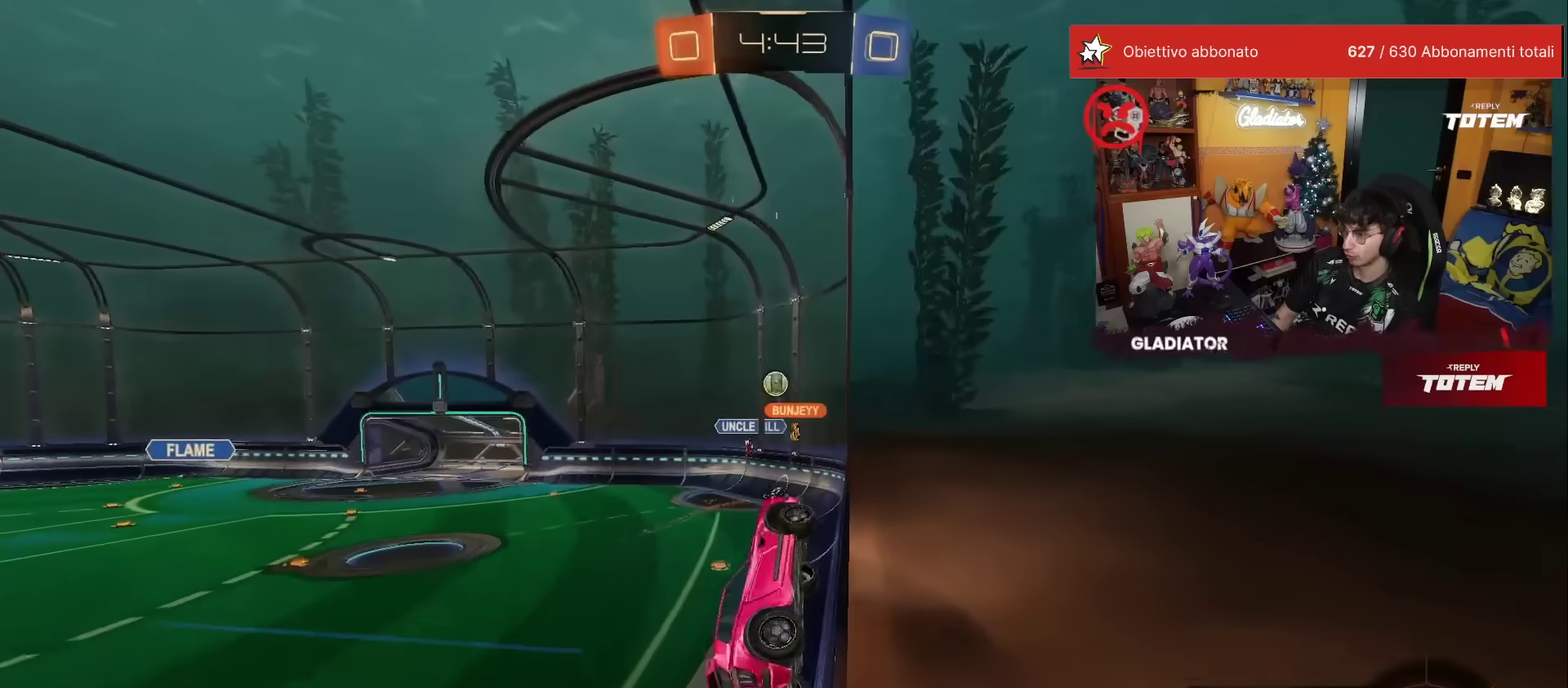
{"buttons": ["R2"], "left_stick": "center", "events": [[33, "X", "up"], [150, "left_stick", "center"], [350, "left_stick", "left"], [467, "left_stick", "center"]]}
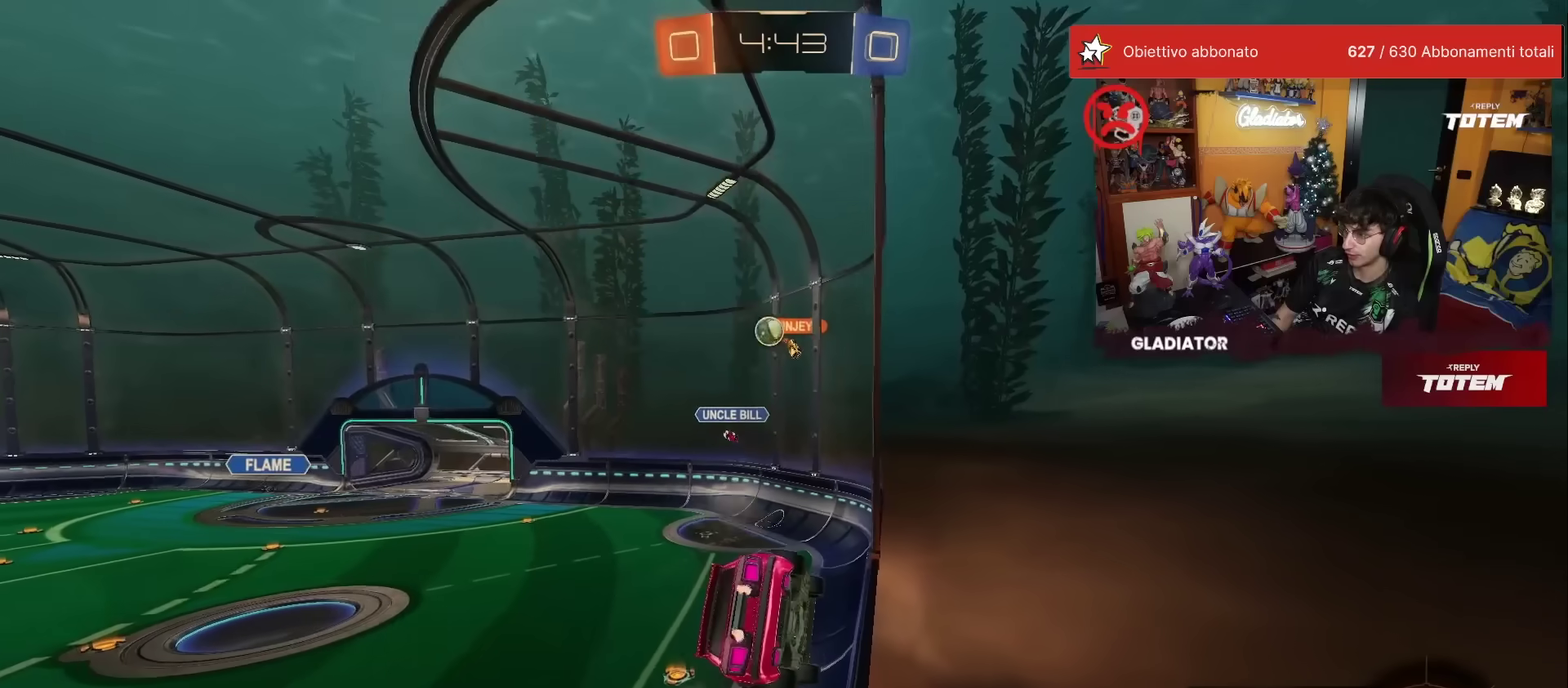
{"buttons": ["R2"], "left_stick": "left", "events": [[150, "left_stick", "left"], [267, "left_stick", "center"], [400, "left_stick", "left"]]}
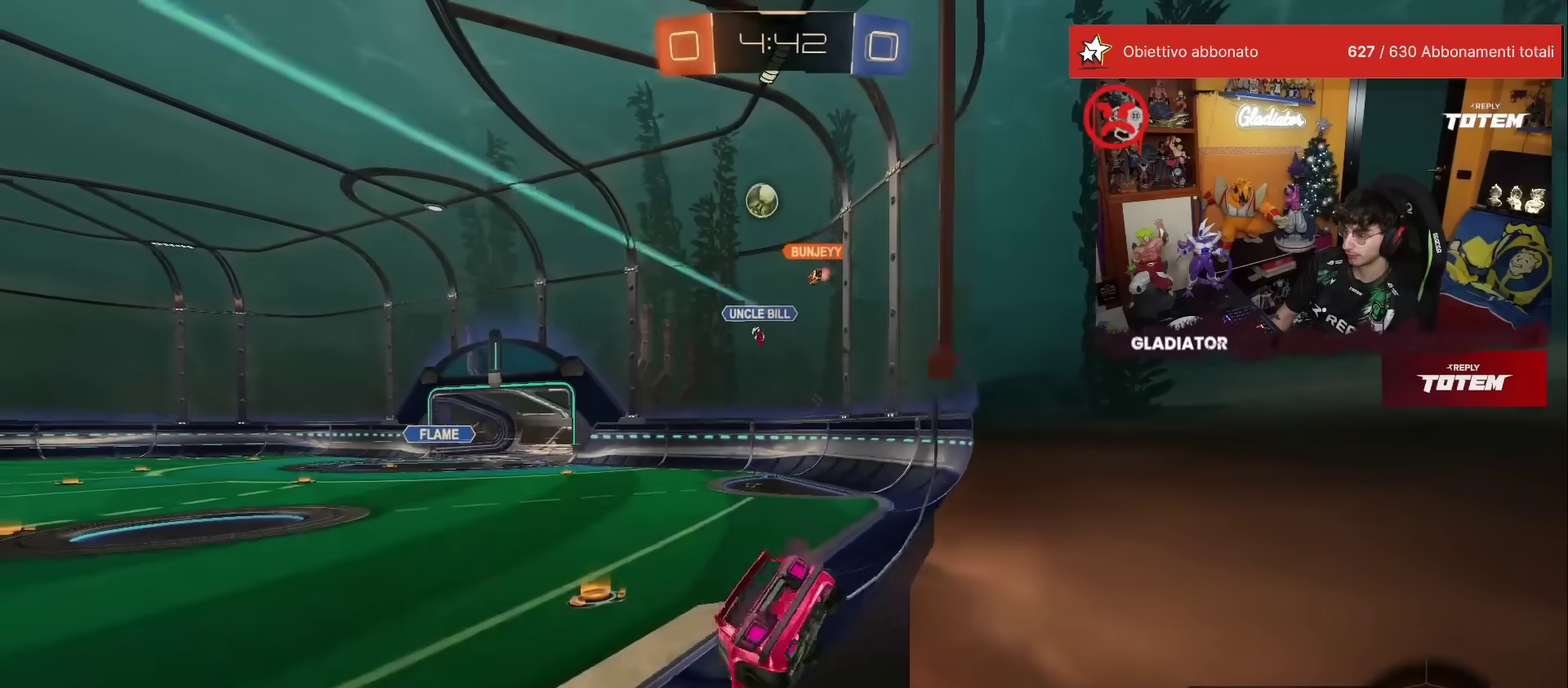
{"buttons": ["R2"], "left_stick": "center", "events": [[33, "left_stick", "center"], [150, "left_stick", "left"], [500, "left_stick", "center"]]}
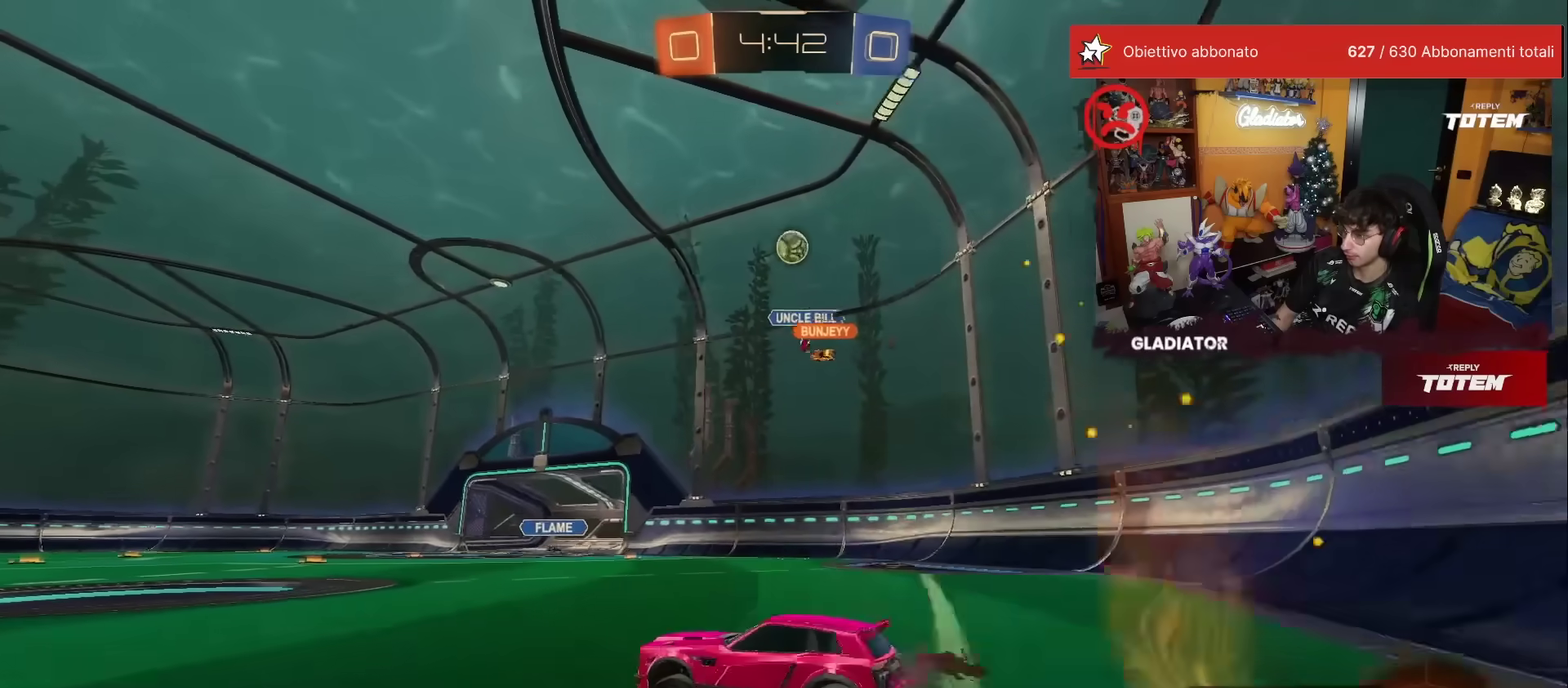
{"buttons": ["R2"], "left_stick": "up-right", "events": [[100, "left_stick", "left"], [167, "R1", "down"], [183, "left_stick", "center"], [300, "R1", "up"], [300, "left_stick", "right"], [450, "left_stick", "up-right"]]}
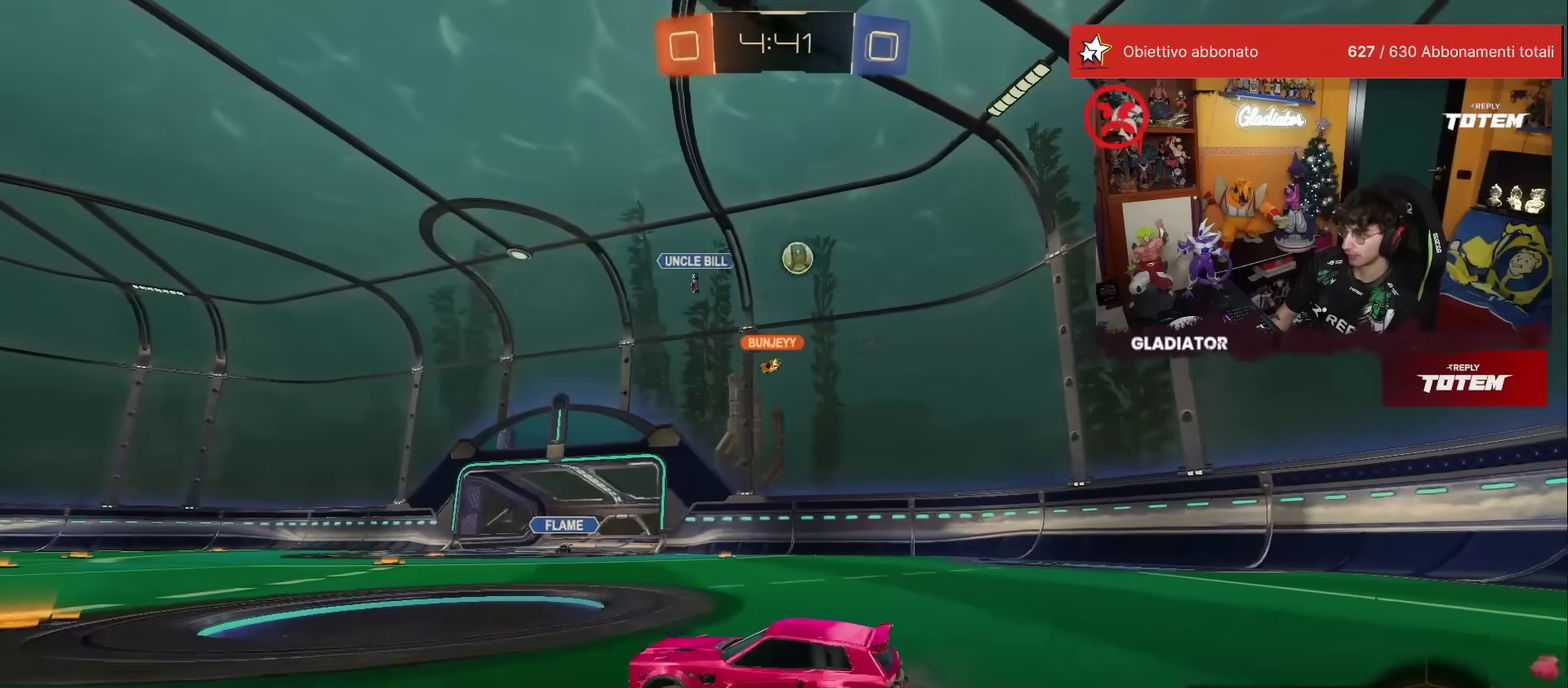
{"buttons": ["R2"], "left_stick": "center", "events": [[33, "left_stick", "up"], [150, "left_stick", "up-right"], [350, "left_stick", "center"]]}
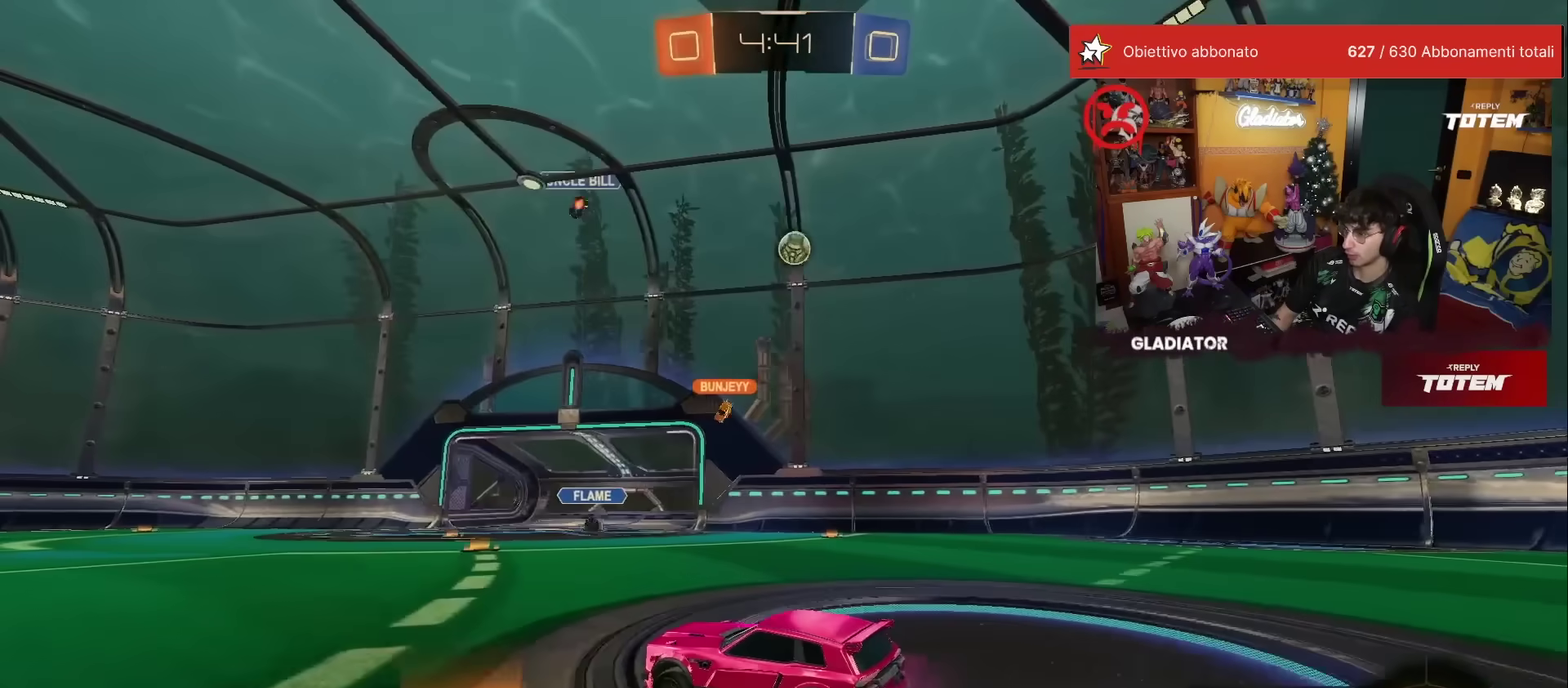
{"buttons": ["R2"], "left_stick": "center", "events": [[67, "L2", "down"], [67, "R2", "up"], [67, "left_stick", "right"], [133, "L2", "up"], [167, "R2", "down"], [267, "left_stick", "center"]]}
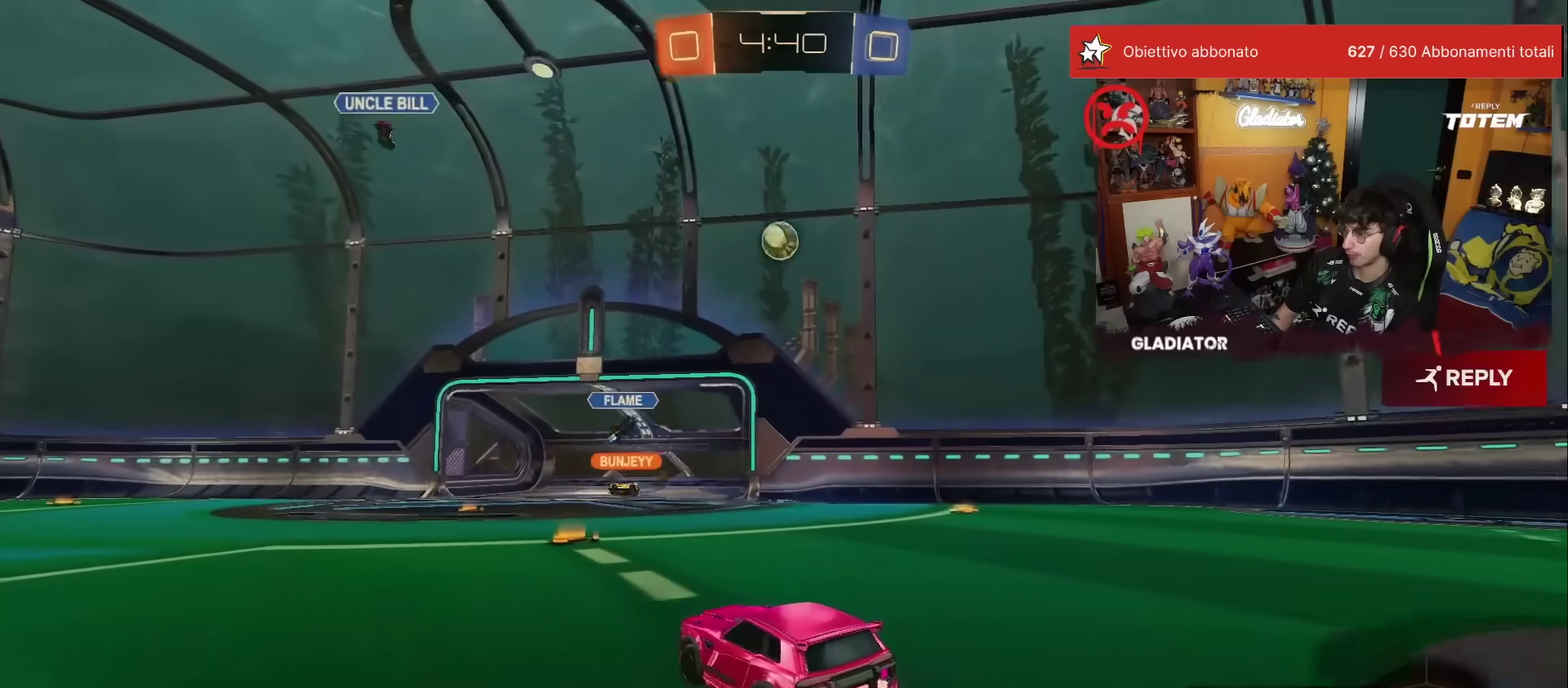
{"buttons": ["R2"], "left_stick": "right", "events": [[67, "left_stick", "right"], [83, "R2", "up"], [100, "L2", "down"], [200, "L2", "up"], [400, "R2", "down"]]}
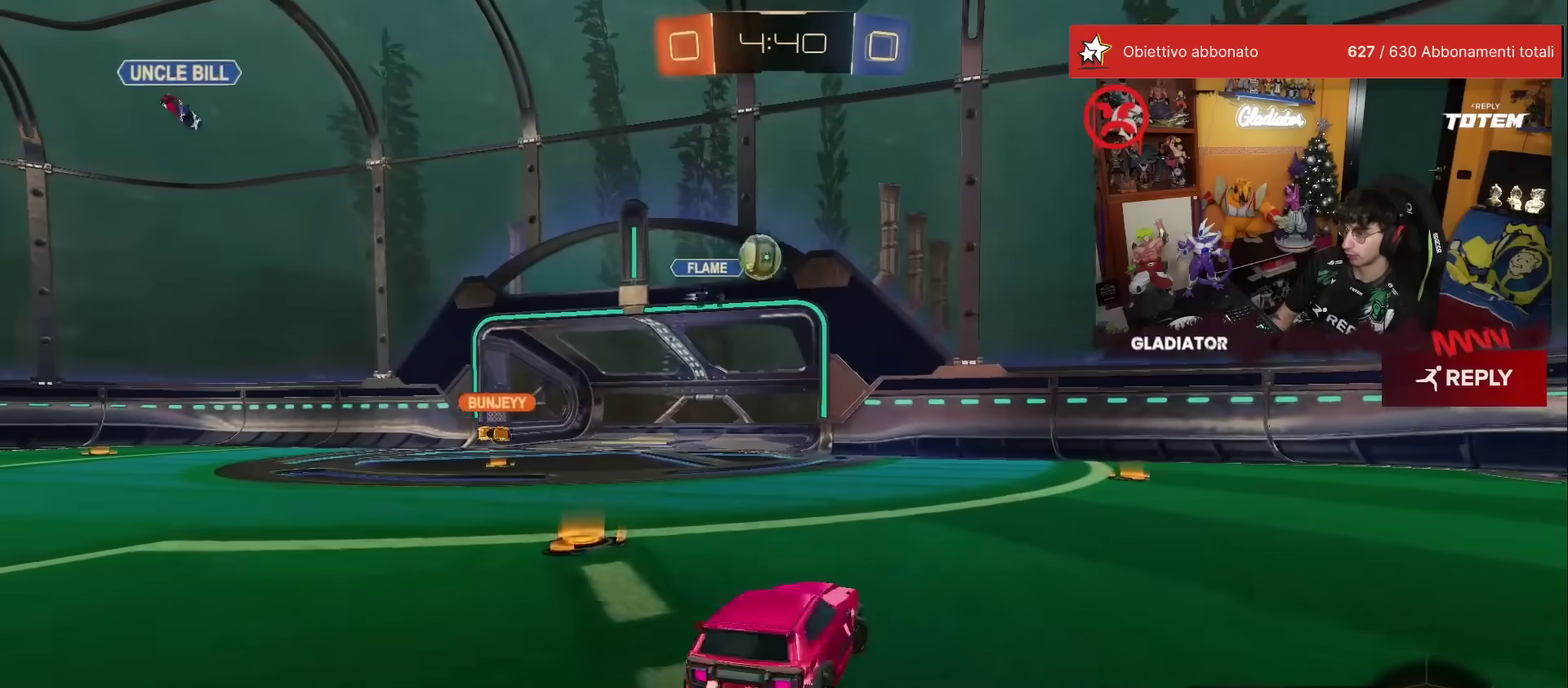
{"buttons": ["R1", "R2"], "left_stick": "center", "events": [[433, "R1", "down"], [500, "left_stick", "center"]]}
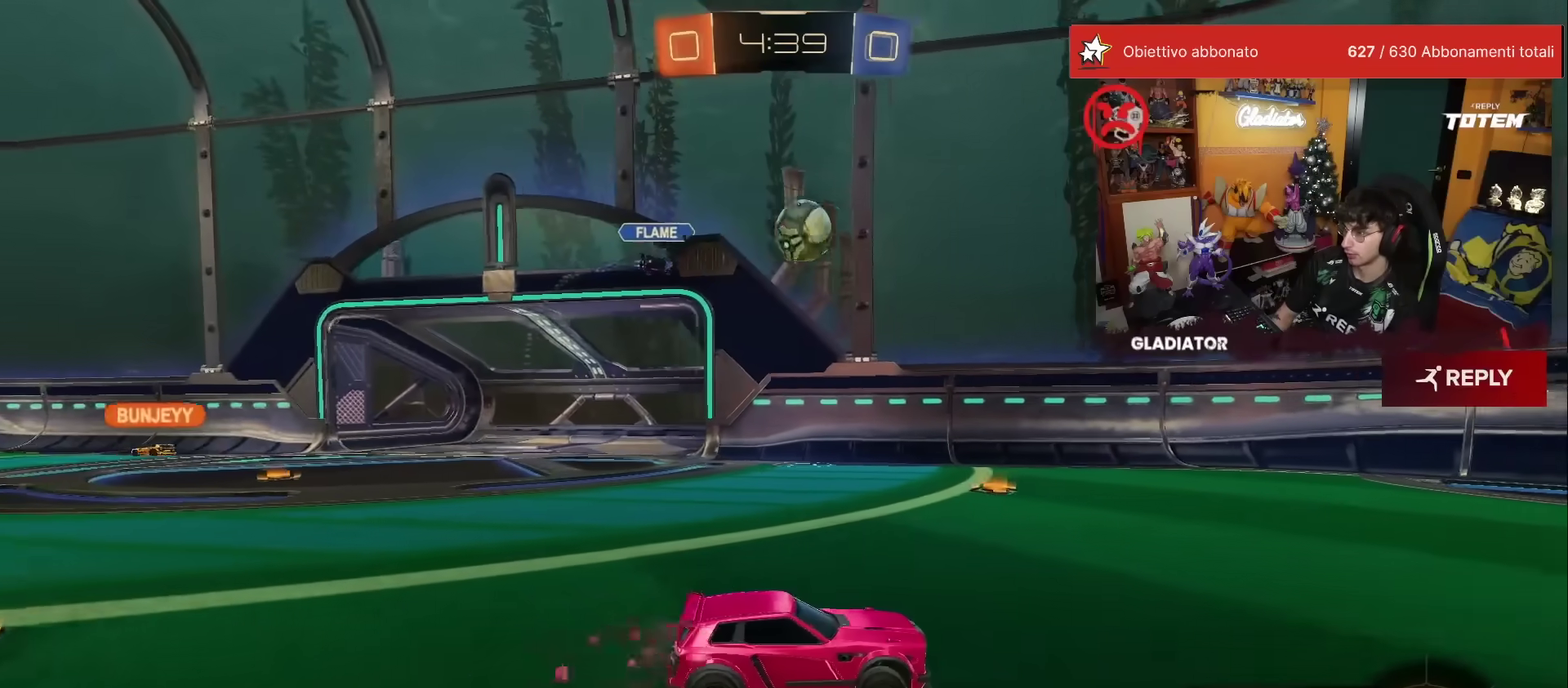
{"buttons": ["R2"], "left_stick": "center", "events": [[450, "R1", "up"]]}
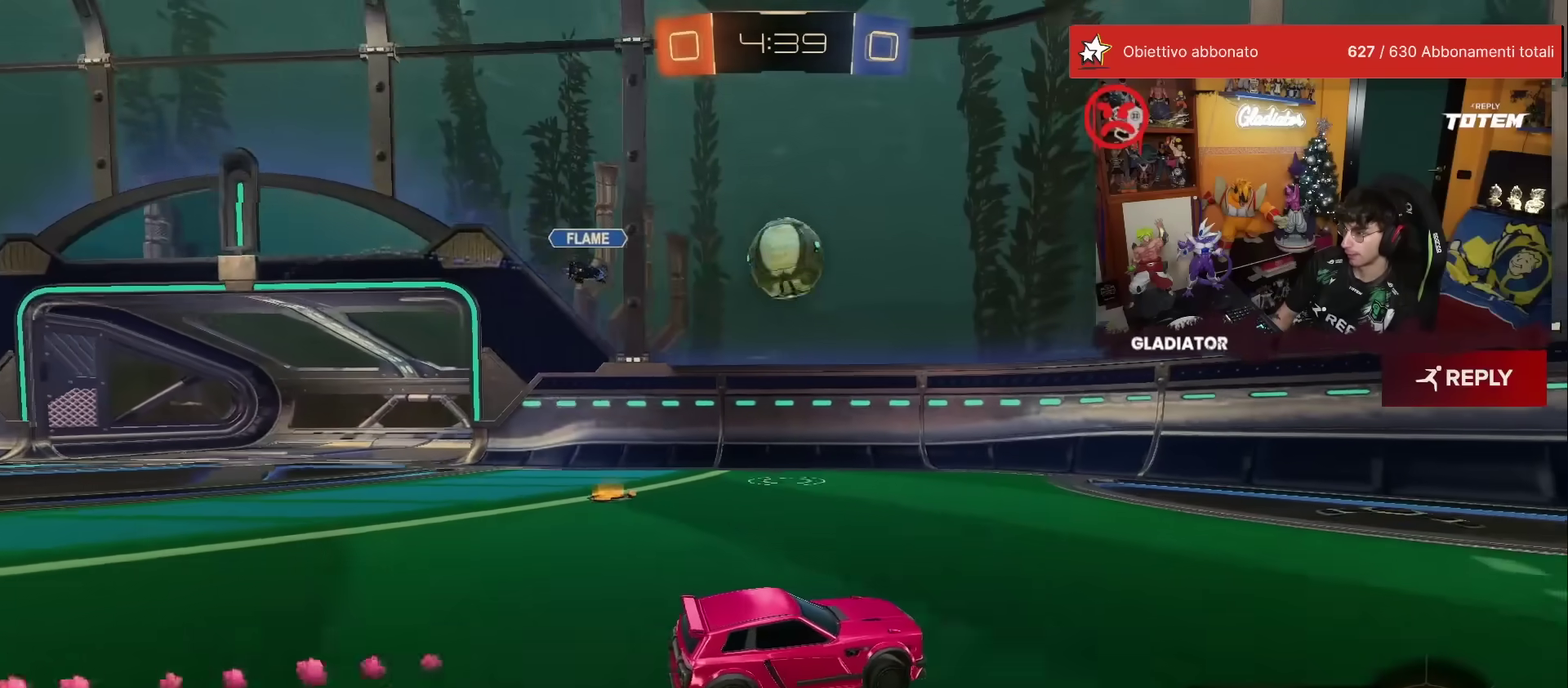
{"buttons": ["R1", "R2"], "left_stick": "center", "events": [[117, "R1", "down"], [233, "left_stick", "left"], [450, "left_stick", "center"]]}
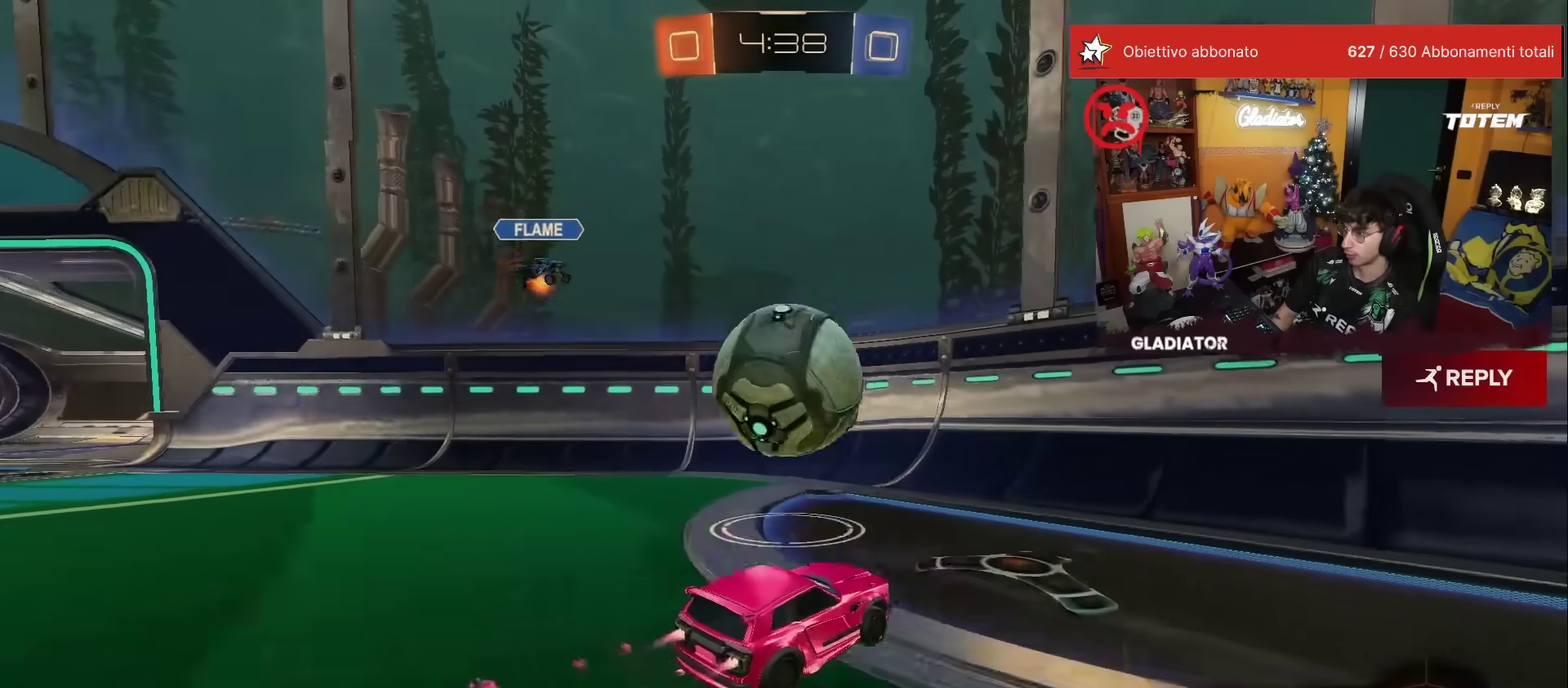
{"buttons": ["R2"], "left_stick": "right", "events": [[33, "R1", "up"], [33, "left_stick", "right"], [117, "X", "down"], [200, "X", "up"]]}
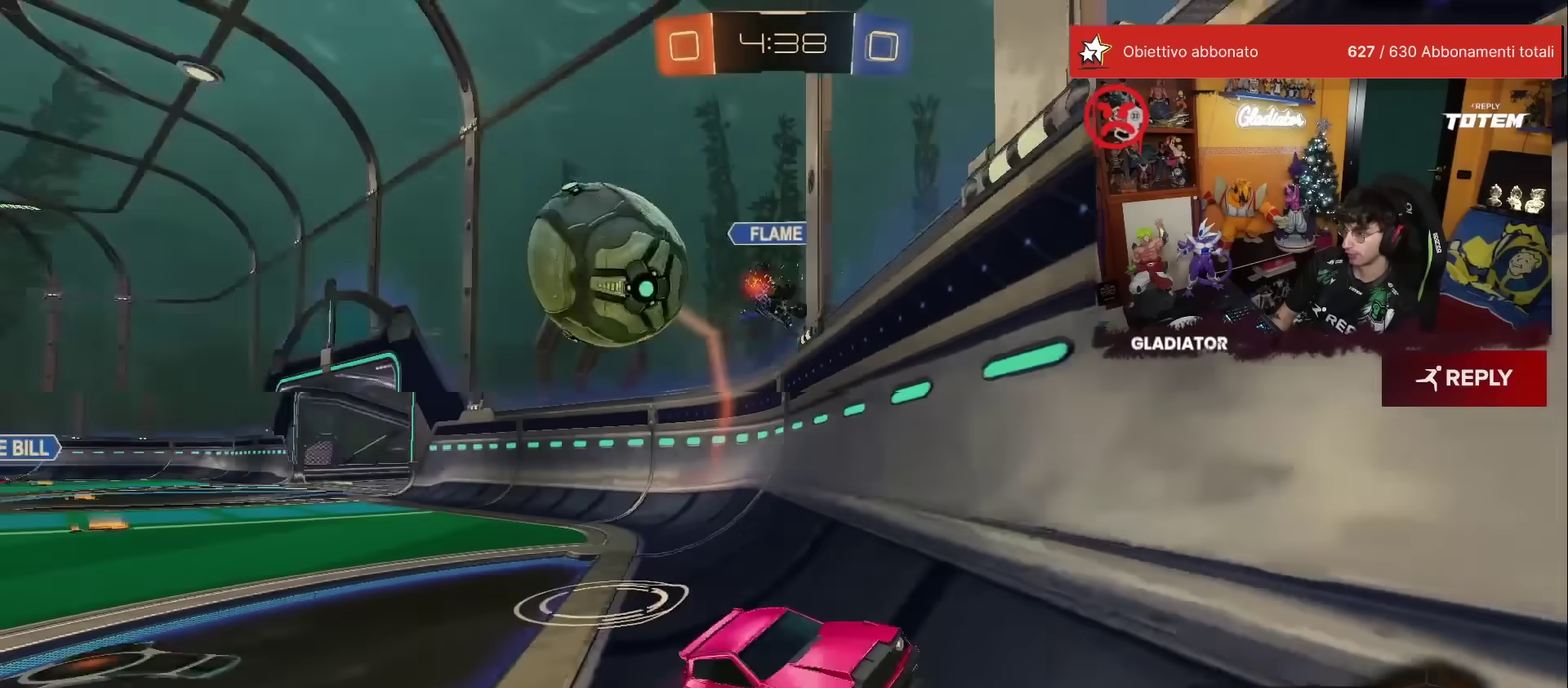
{"buttons": ["R1", "R2"], "left_stick": "center", "events": [[283, "R1", "down"], [433, "left_stick", "center"]]}
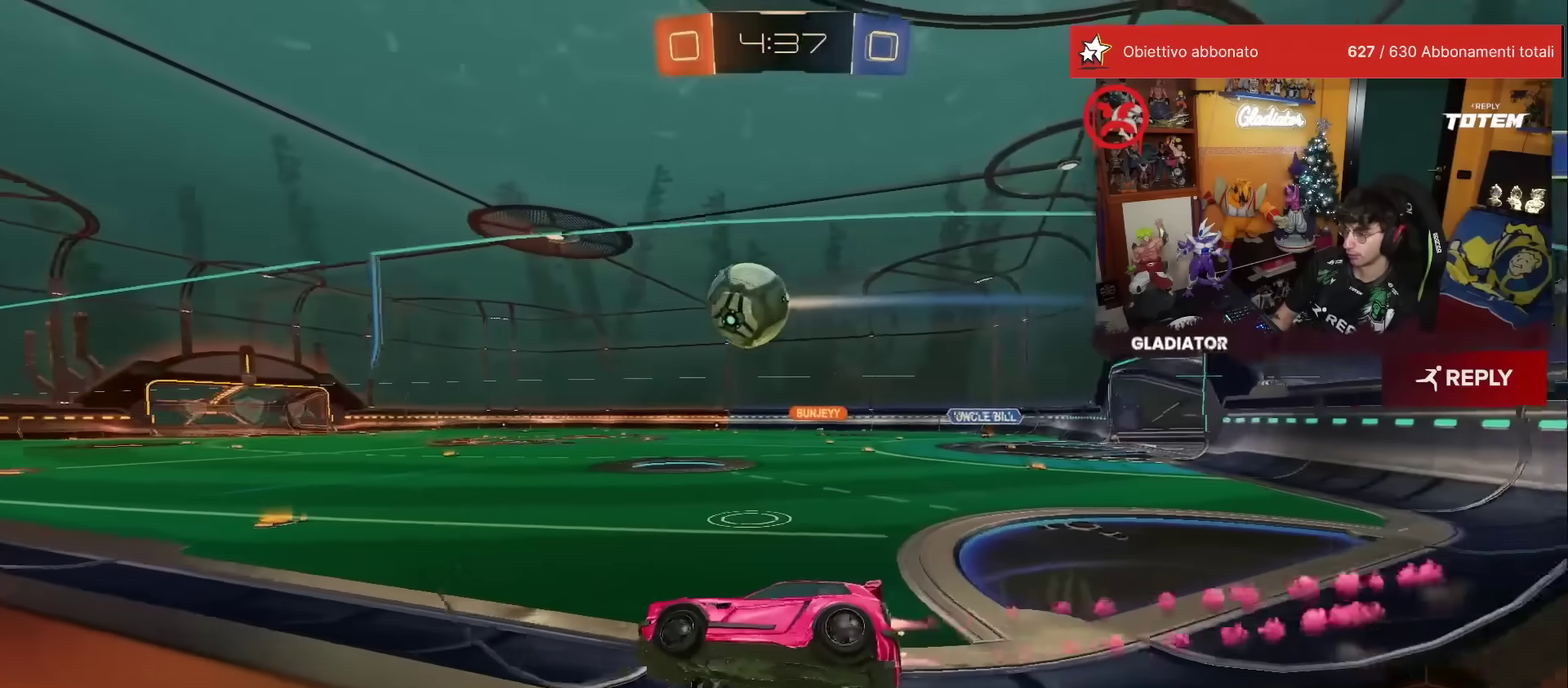
{"buttons": ["R1", "R2"], "left_stick": "right", "events": [[50, "left_stick", "right"], [250, "left_stick", "center"], [383, "left_stick", "right"]]}
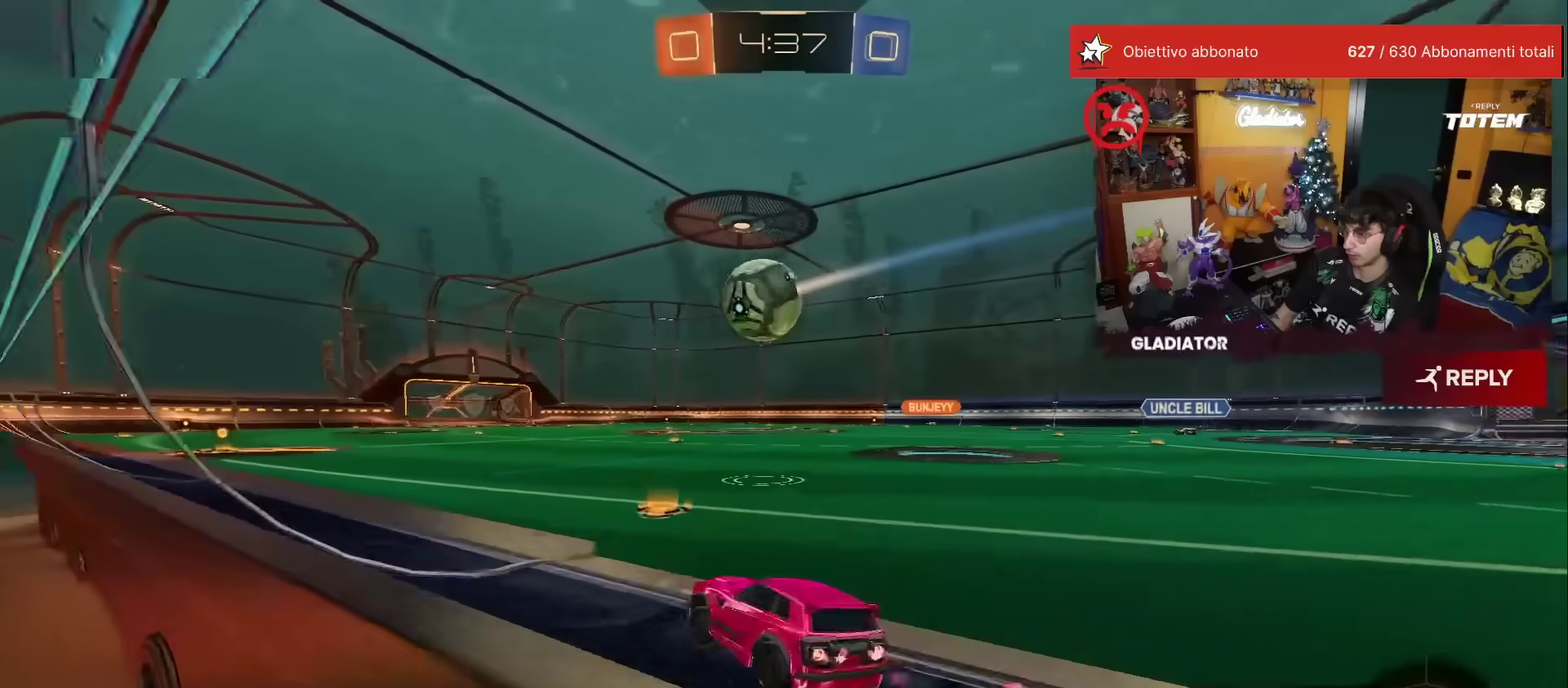
{"buttons": ["R1", "R2"], "left_stick": "left", "events": [[83, "left_stick", "center"], [417, "left_stick", "left"]]}
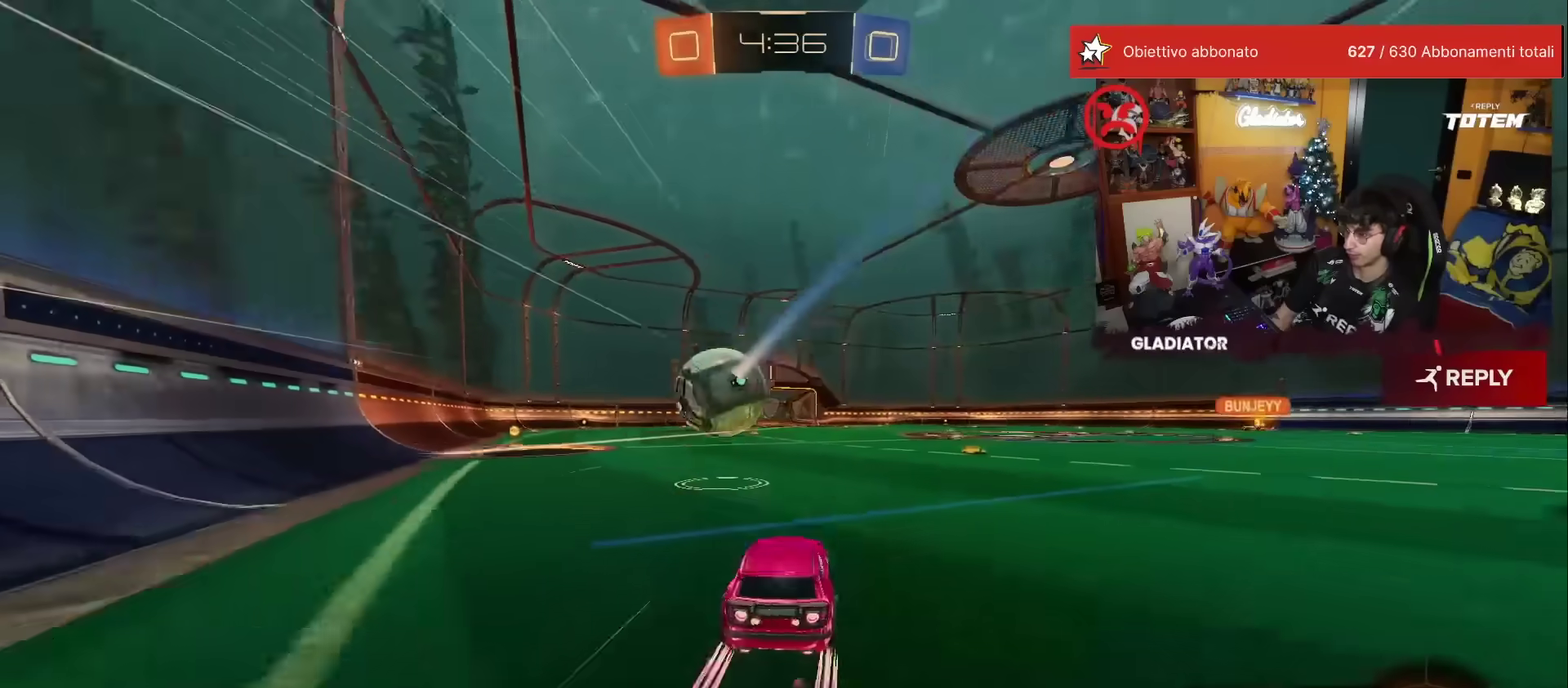
{"buttons": ["R2"], "left_stick": "center", "events": [[150, "R1", "up"], [483, "left_stick", "center"]]}
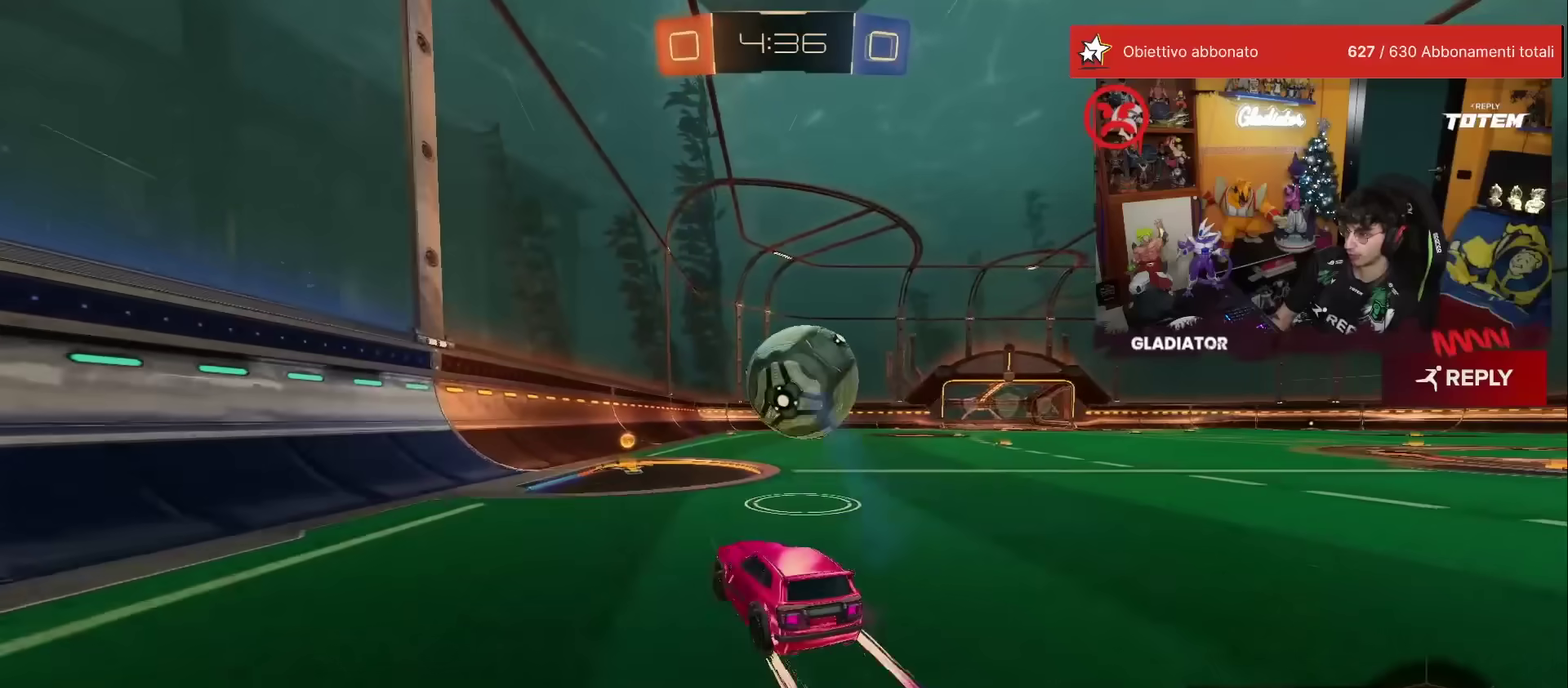
{"buttons": ["R2"], "left_stick": "center", "events": [[183, "left_stick", "right"], [200, "X", "down"], [283, "X", "up"], [383, "left_stick", "center"]]}
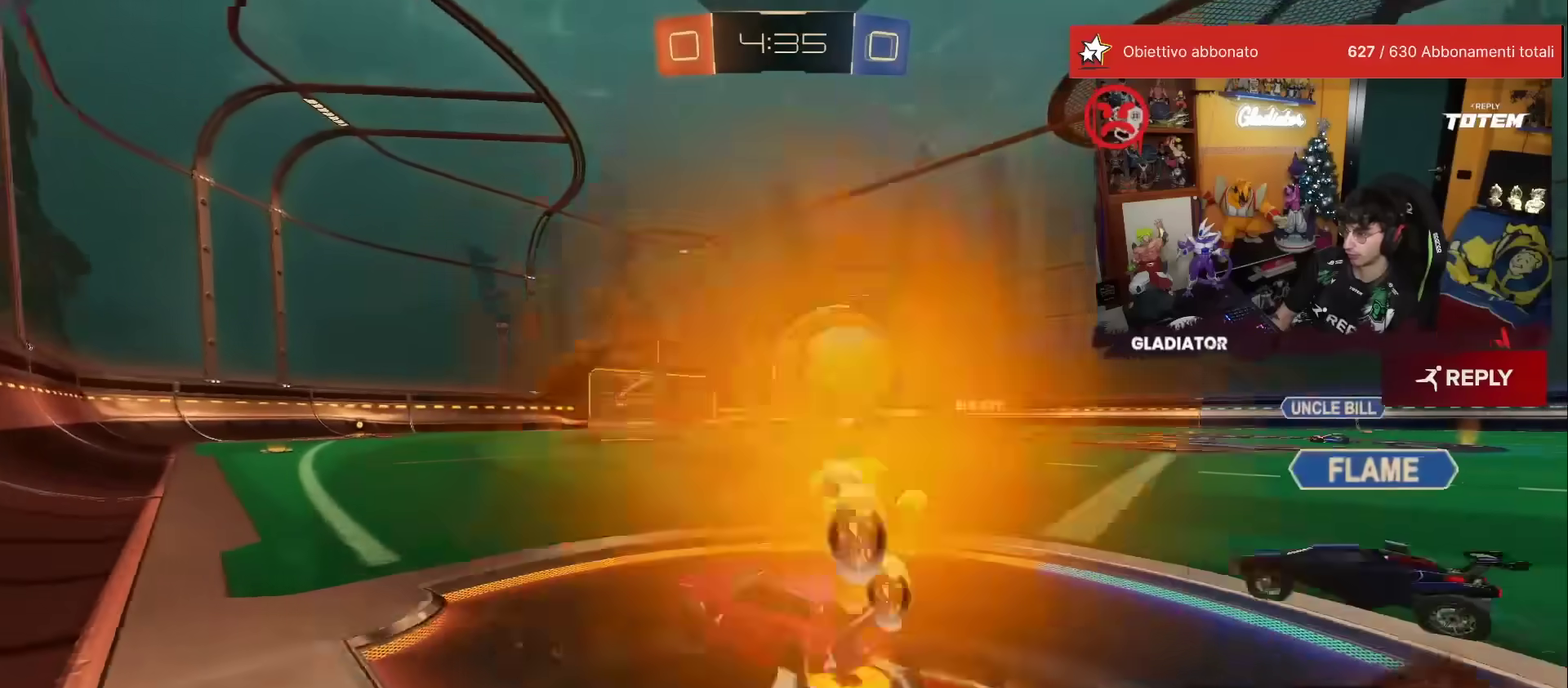
{"buttons": ["A", "R1", "R2"], "left_stick": "down-right", "events": [[67, "R1", "down"], [67, "left_stick", "right"], [233, "left_stick", "center"], [333, "A", "down"], [333, "left_stick", "right"], [400, "A", "up"], [400, "L1", "down"], [450, "A", "down"], [483, "L1", "up"], [483, "left_stick", "down-right"]]}
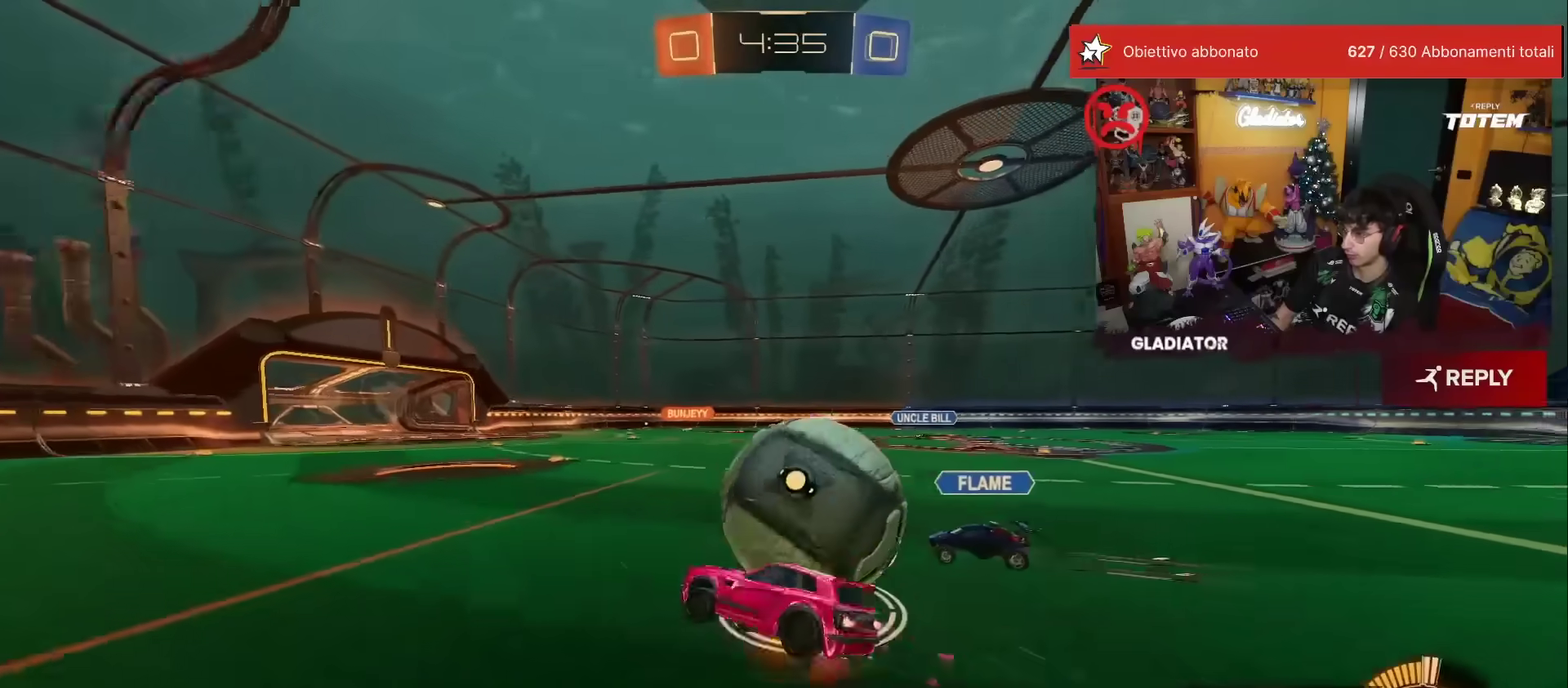
{"buttons": ["L1", "R2"], "left_stick": "right"}
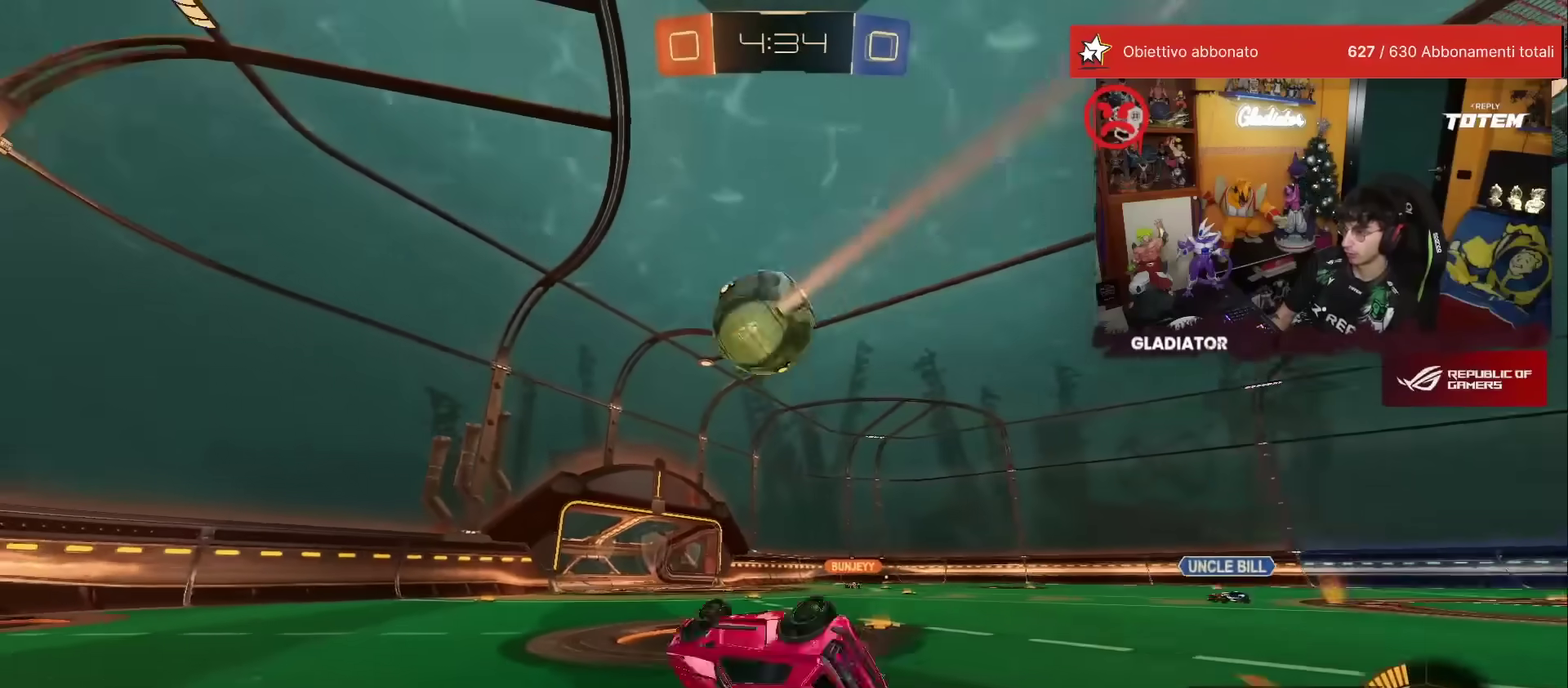
{"buttons": ["R1", "R2"], "left_stick": "center", "events": [[67, "left_stick", "down-right"], [217, "L1", "up"], [333, "left_stick", "center"], [417, "R1", "down"]]}